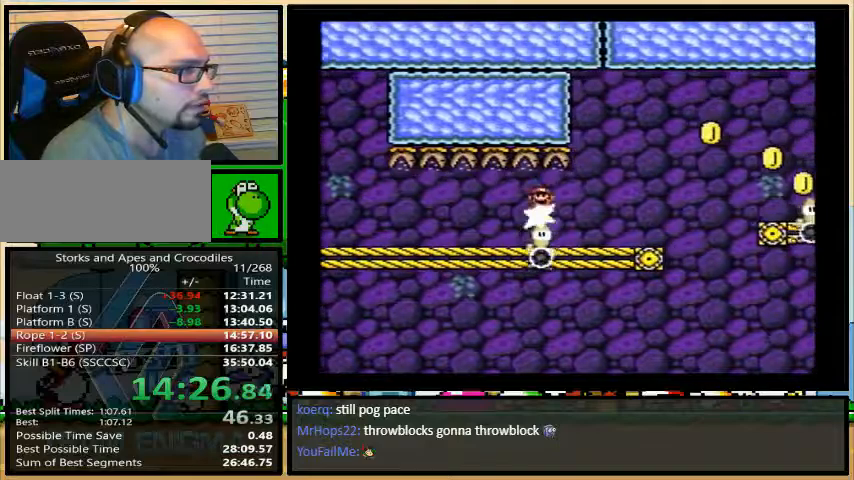
Gameplay with a controller (Nintendo layout); each line is a JSON object with the inputs held at the frame after it. "events" lists button and stick changes between this image and that frame as [ms after this image, input, new state], when the widget could be followed in between. Not read: L3 R3.
{"buttons": ["A", "X", "DPAD_RIGHT"], "events": []}
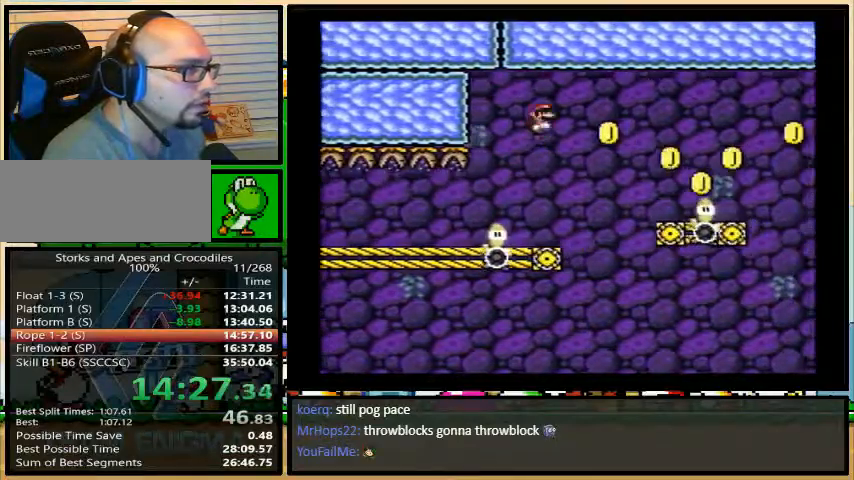
{"buttons": ["A", "X", "DPAD_RIGHT"], "events": []}
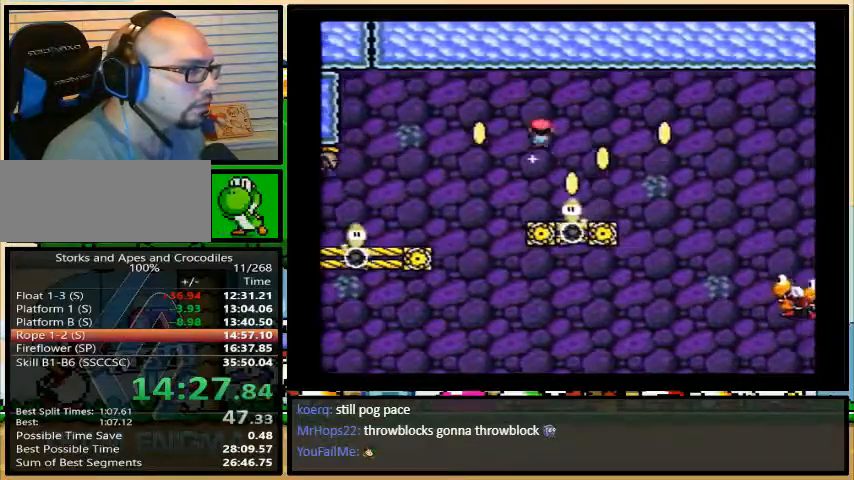
{"buttons": ["A", "X", "DPAD_RIGHT"], "events": []}
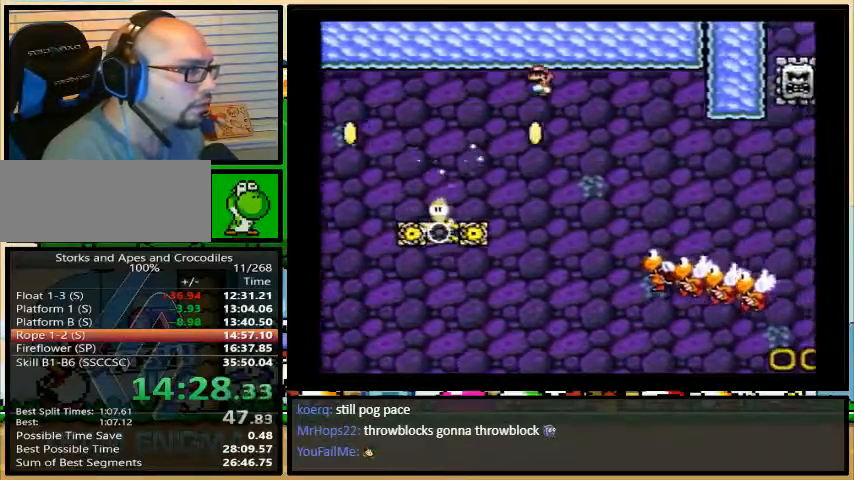
{"buttons": ["A", "X", "DPAD_RIGHT"], "events": []}